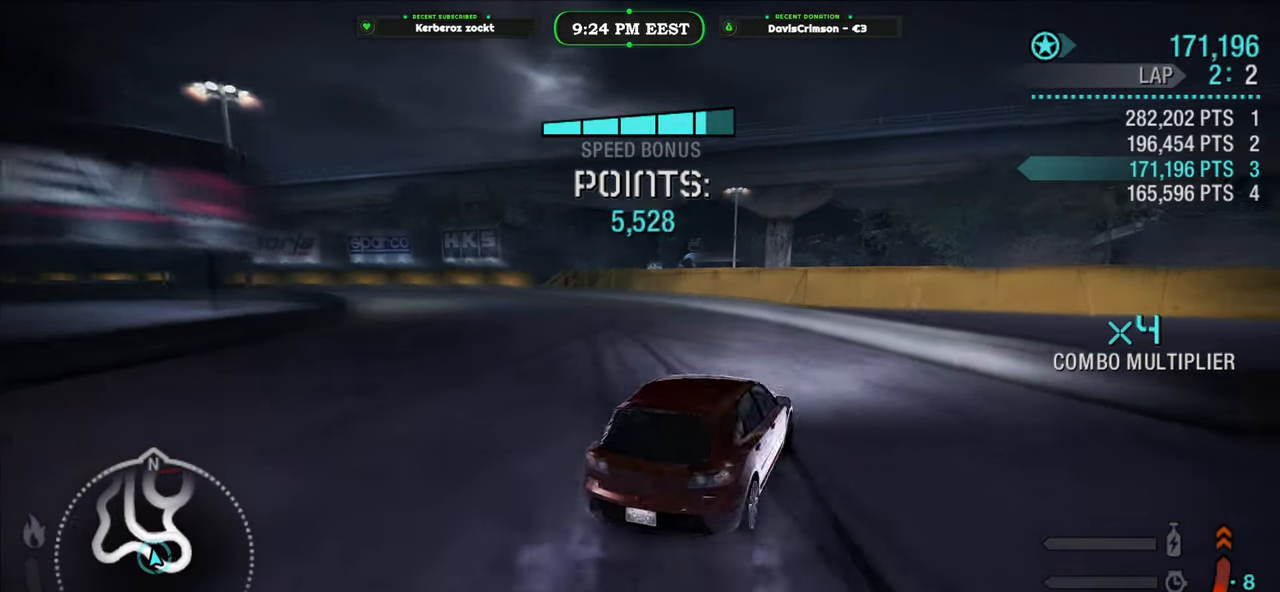
Gameplay with a controller (Xbox layout); each line is a JSON object with the inputs held at the frame after it. "events" lists button and stick changes between this image and that frame as [ms after this image, input, new state], when the widget could be followed in between. Not read: right_stick.
{"buttons": [], "left_stick": "left", "events": [[317, "L2", "down"], [450, "L2", "up"], [500, "R2", "up"]]}
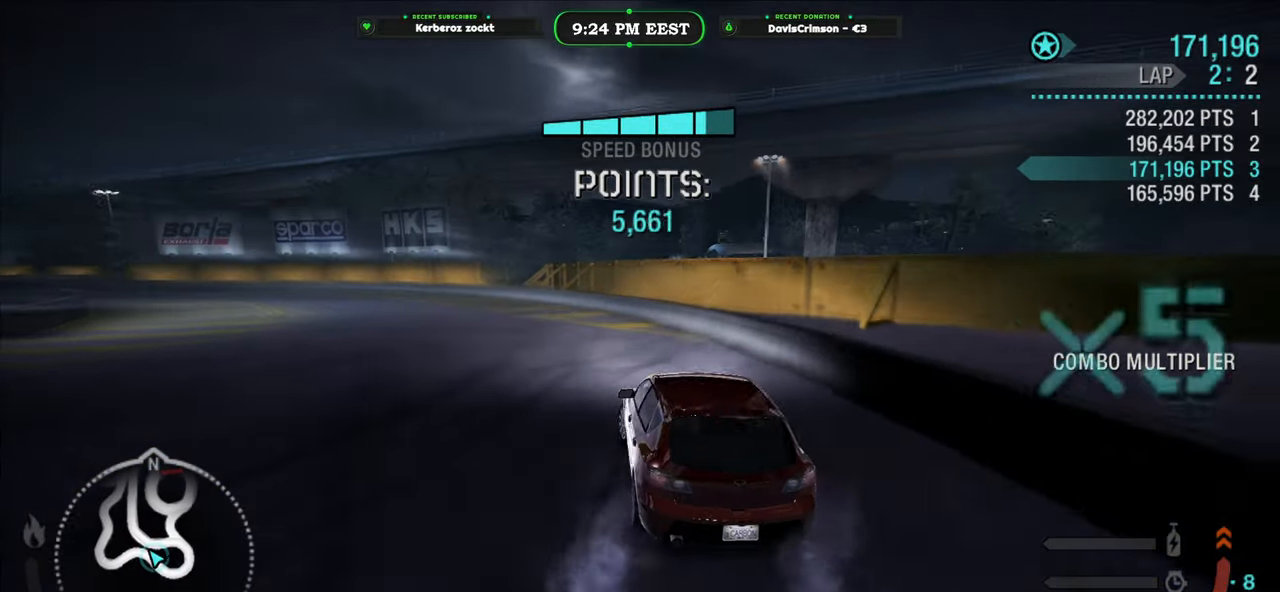
{"buttons": ["R2"], "left_stick": "center", "events": [[317, "R2", "down"], [317, "left_stick", "center"]]}
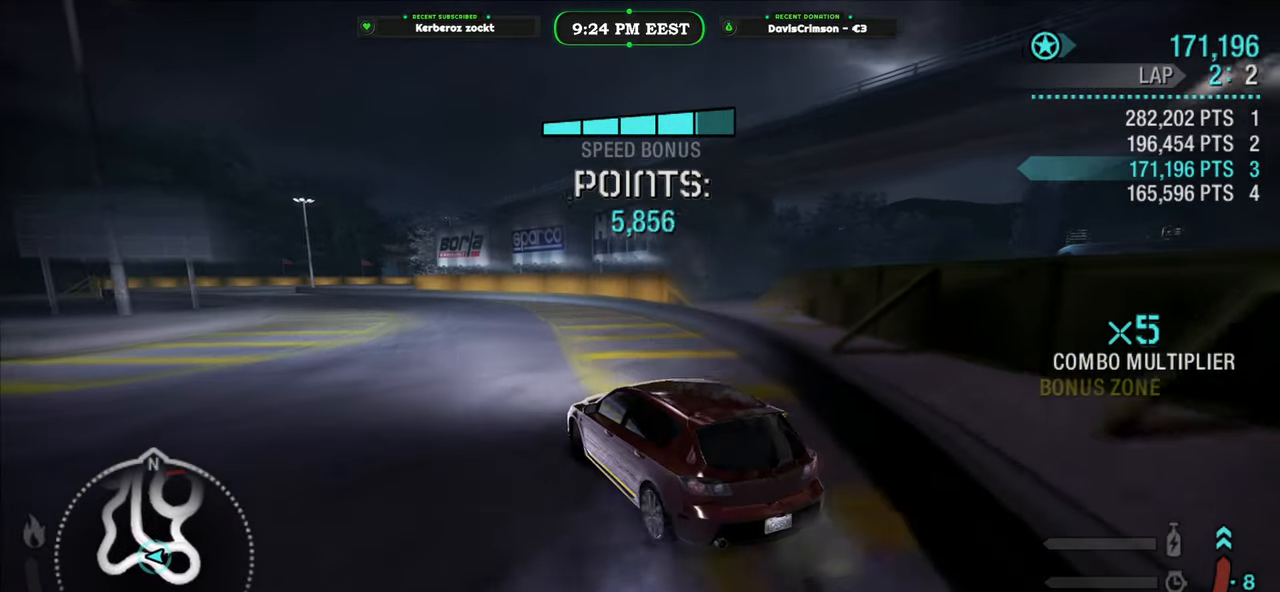
{"buttons": ["R2"], "left_stick": "center", "events": [[83, "left_stick", "left"], [233, "left_stick", "right"], [483, "left_stick", "center"]]}
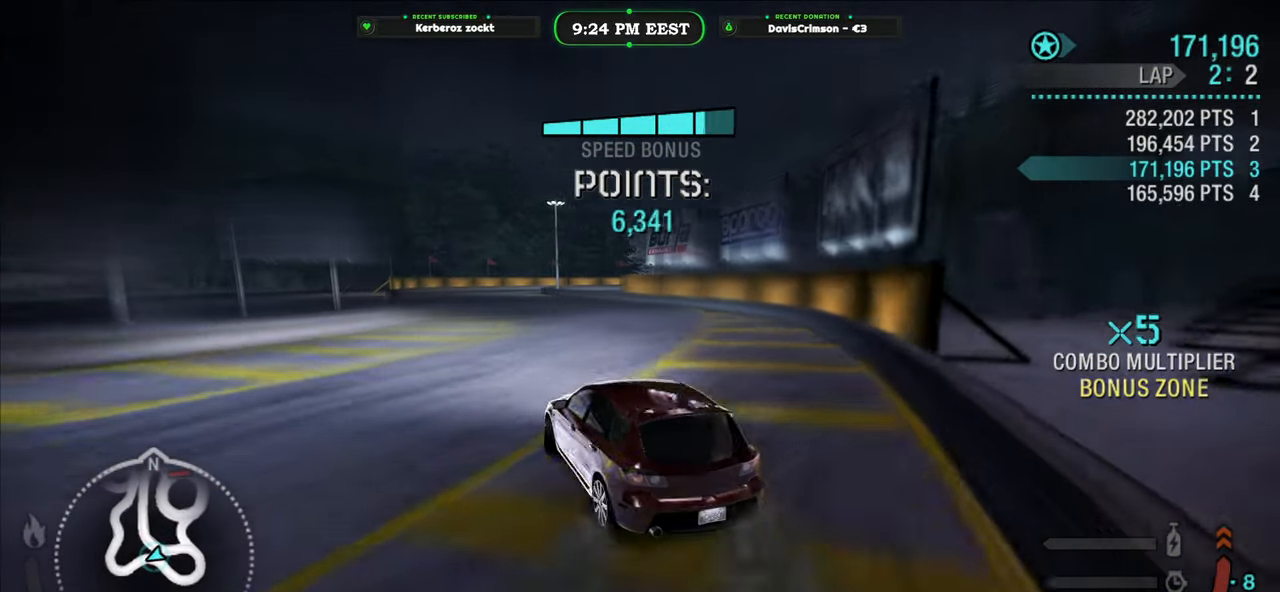
{"buttons": ["R2"], "left_stick": "left", "events": [[67, "left_stick", "left"]]}
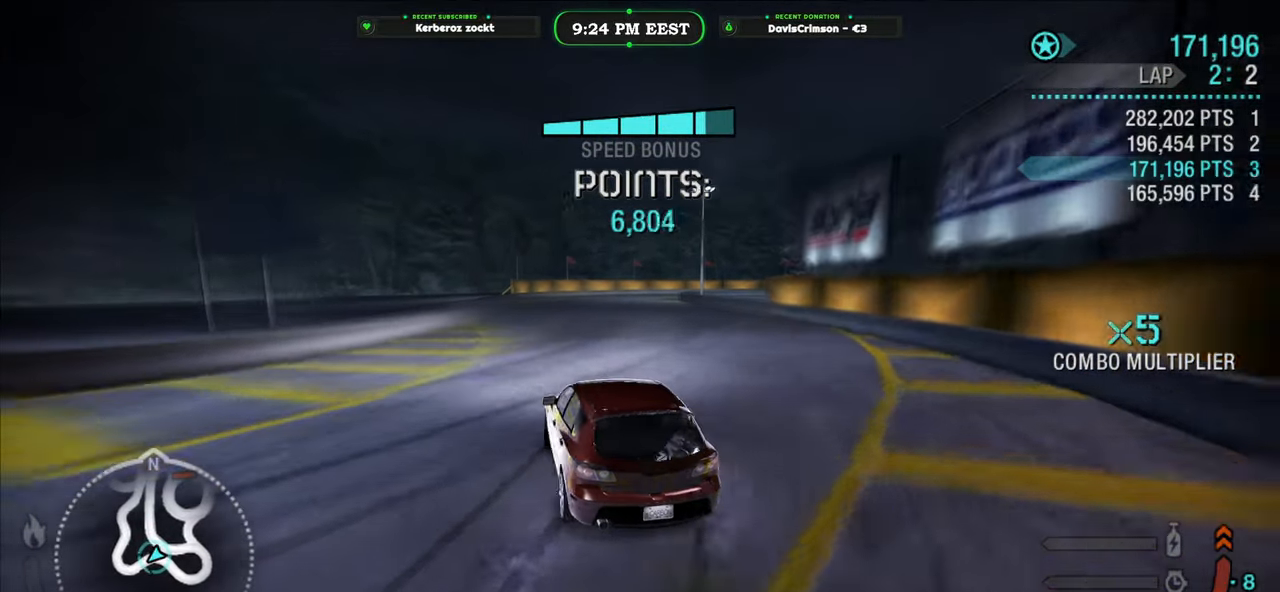
{"buttons": ["R2"], "left_stick": "center", "events": [[117, "left_stick", "right"], [267, "left_stick", "center"]]}
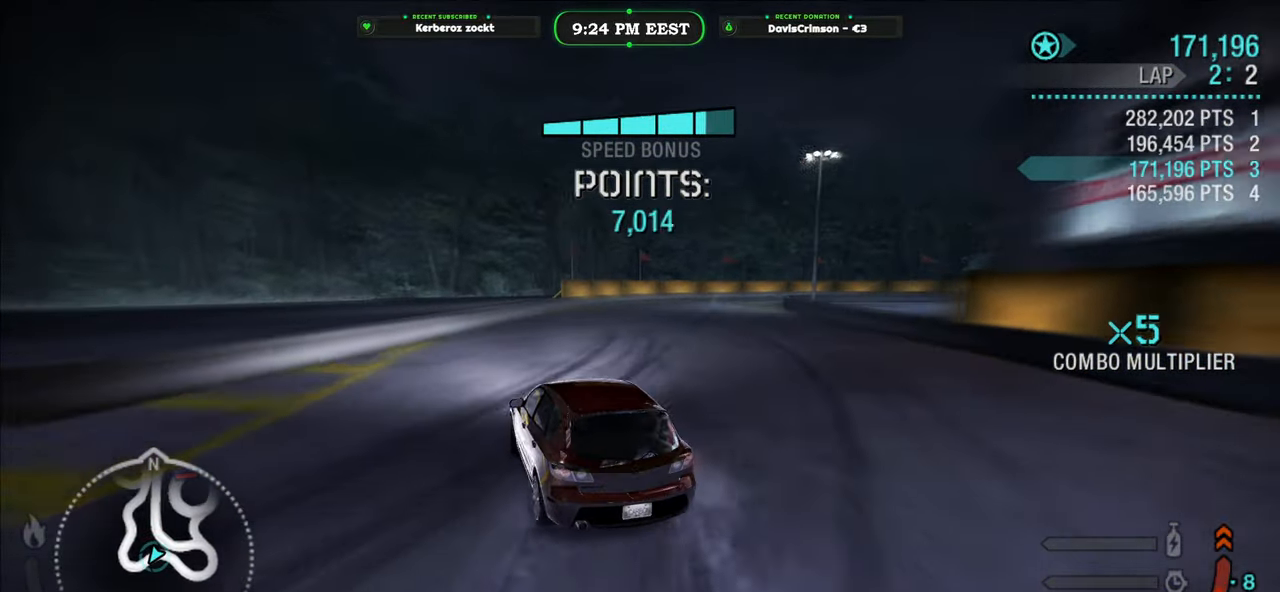
{"buttons": ["R2"], "left_stick": "right", "events": [[83, "left_stick", "right"], [367, "left_stick", "center"], [433, "left_stick", "right"]]}
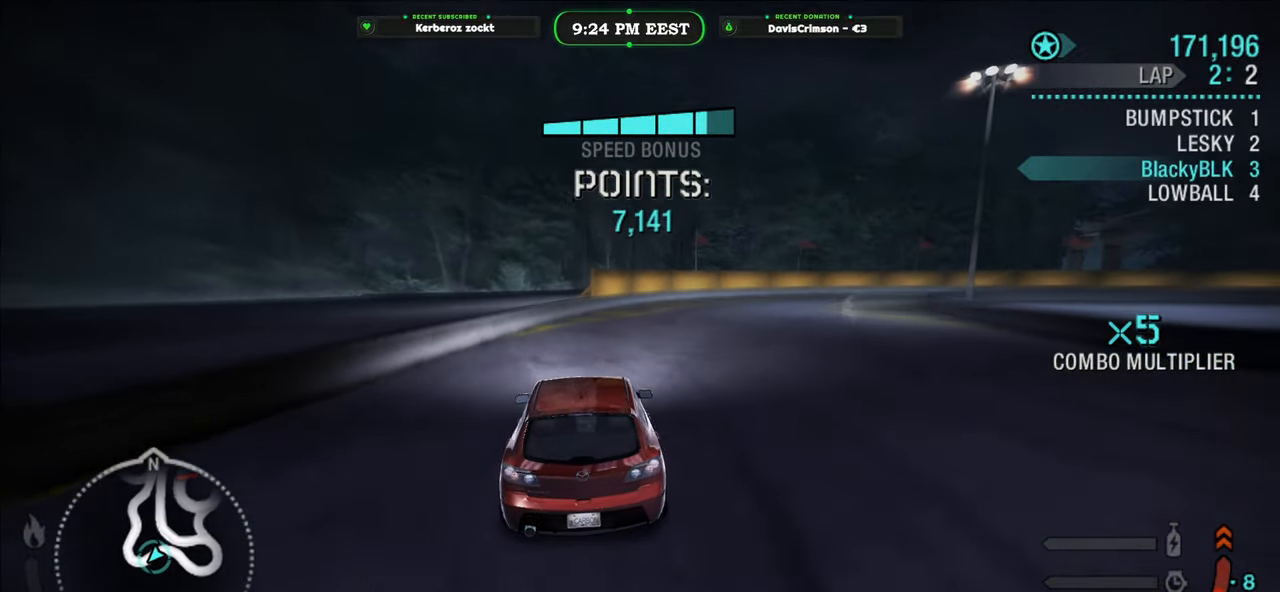
{"buttons": ["R2"], "left_stick": "center", "events": [[217, "L2", "down"], [350, "L2", "up"], [500, "left_stick", "center"]]}
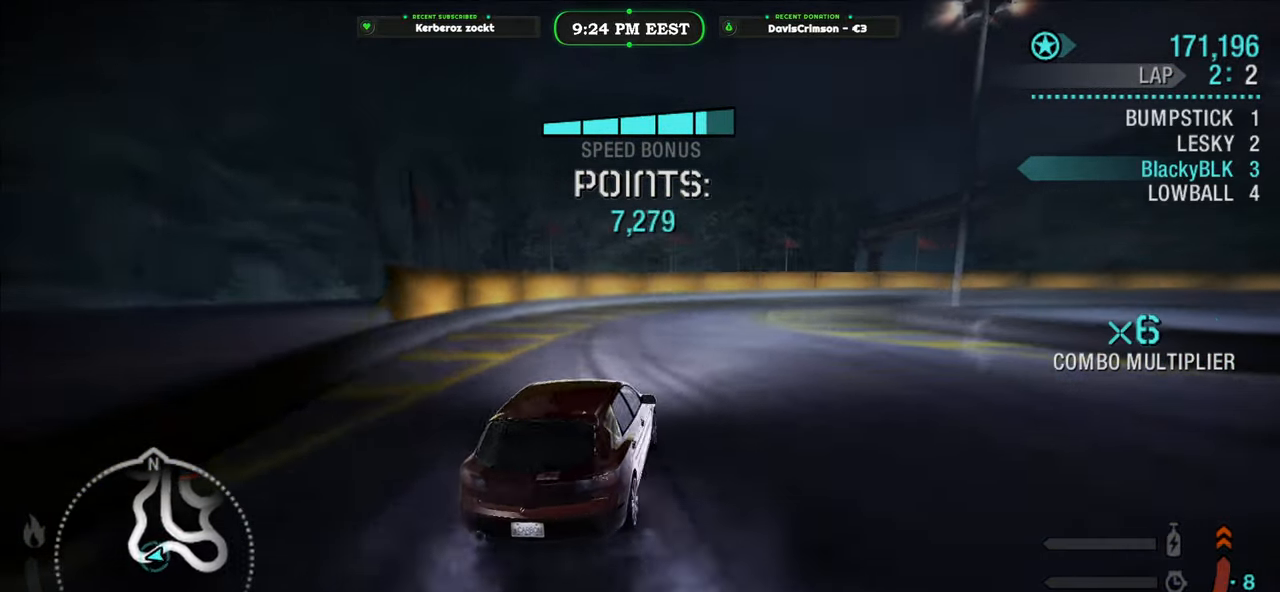
{"buttons": ["R2"], "left_stick": "right", "events": [[33, "left_stick", "left"], [233, "left_stick", "right"]]}
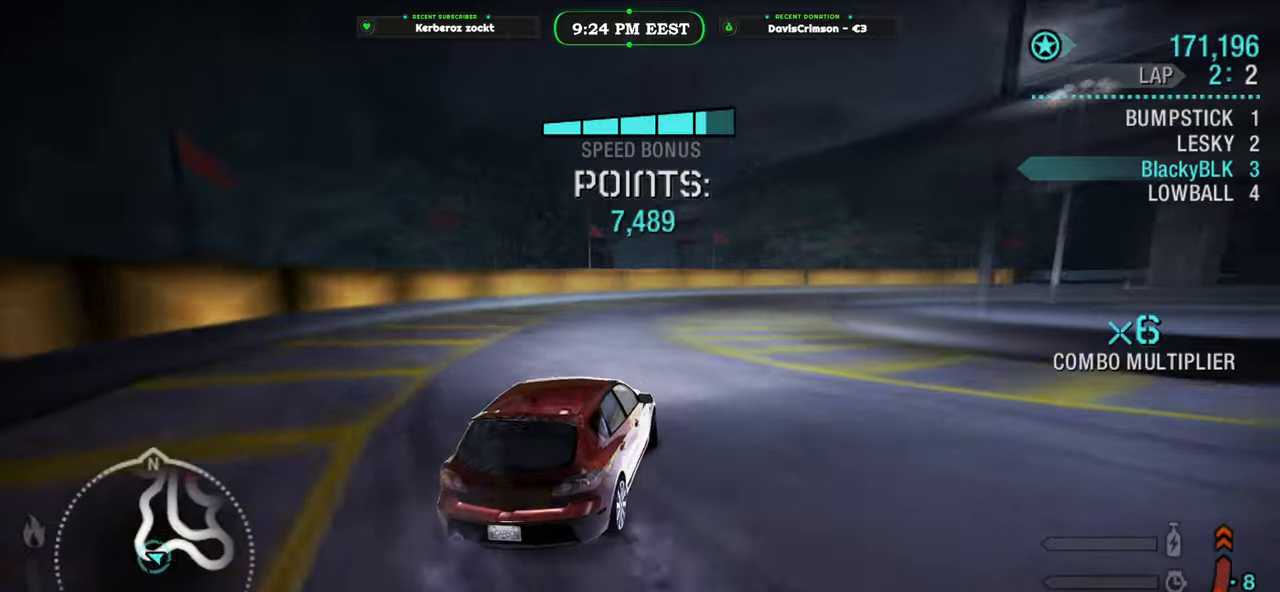
{"buttons": ["R2"], "left_stick": "right", "events": [[67, "left_stick", "center"], [267, "left_stick", "left"], [383, "left_stick", "center"], [450, "left_stick", "right"]]}
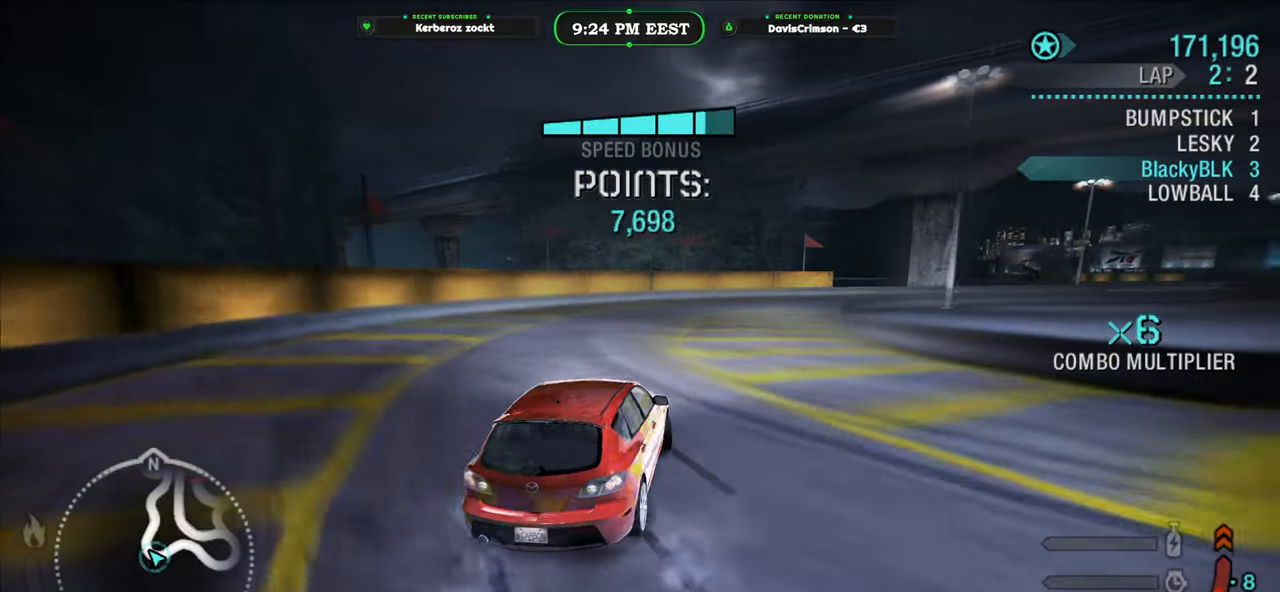
{"buttons": ["R2"], "left_stick": "right", "events": [[250, "left_stick", "center"], [467, "left_stick", "right"]]}
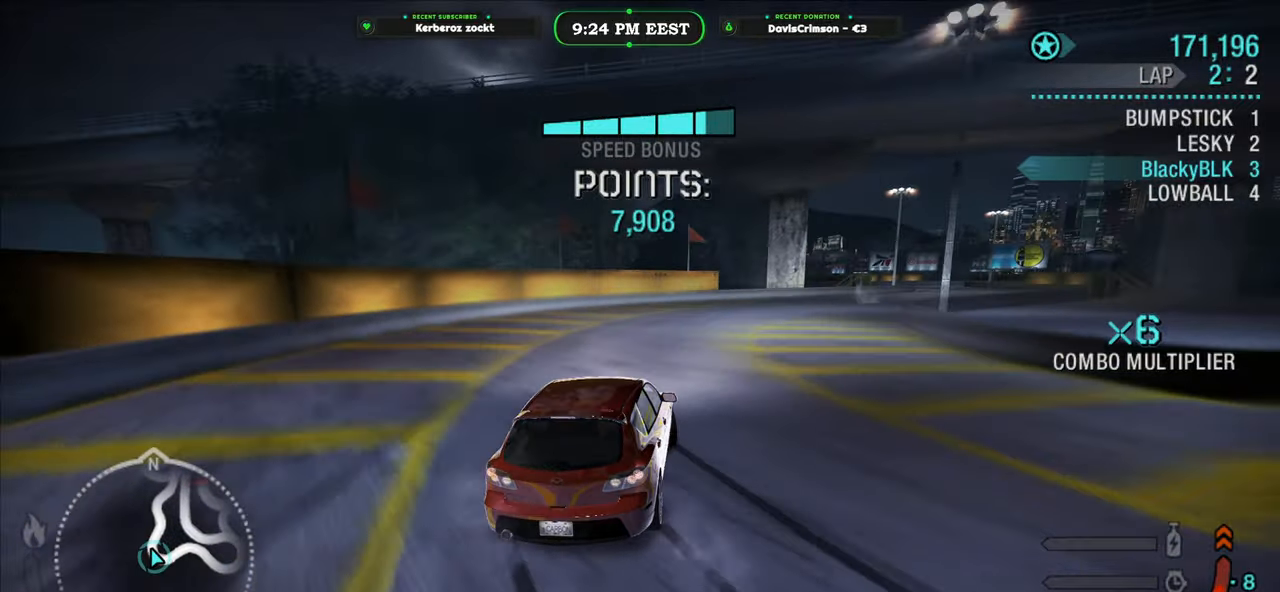
{"buttons": ["R2"], "left_stick": "right", "events": []}
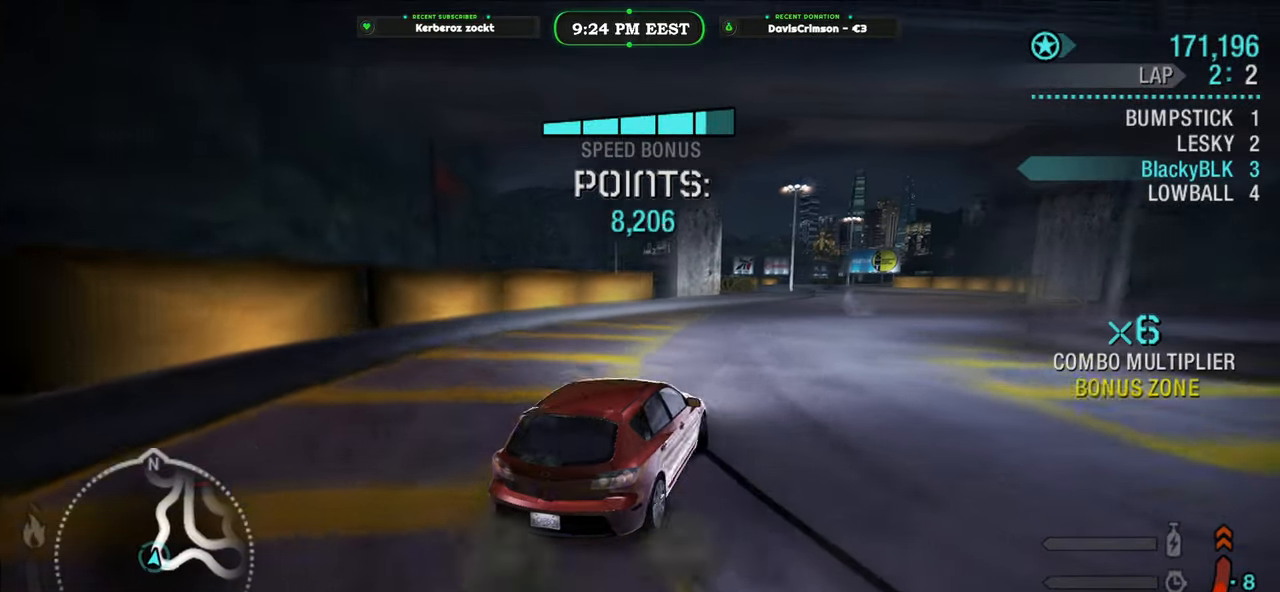
{"buttons": ["R2"], "left_stick": "right", "events": [[83, "R2", "up"], [167, "left_stick", "center"], [200, "R2", "down"], [400, "left_stick", "right"]]}
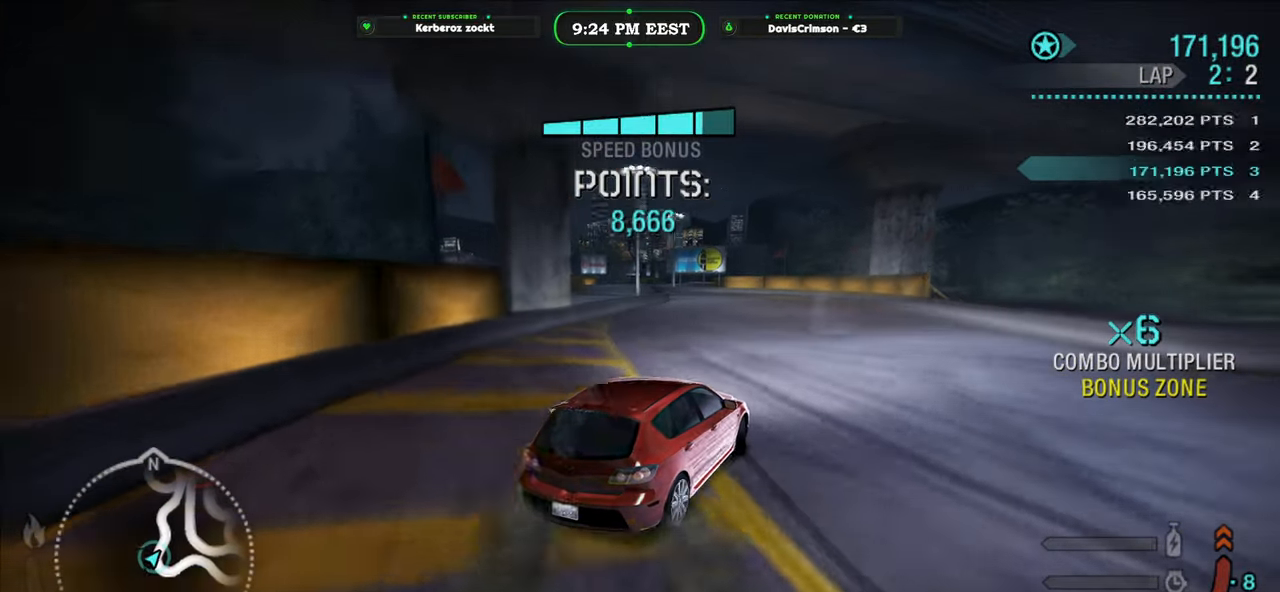
{"buttons": ["R2"], "left_stick": "up-left", "events": [[33, "left_stick", "center"], [350, "left_stick", "left"], [500, "left_stick", "up-left"]]}
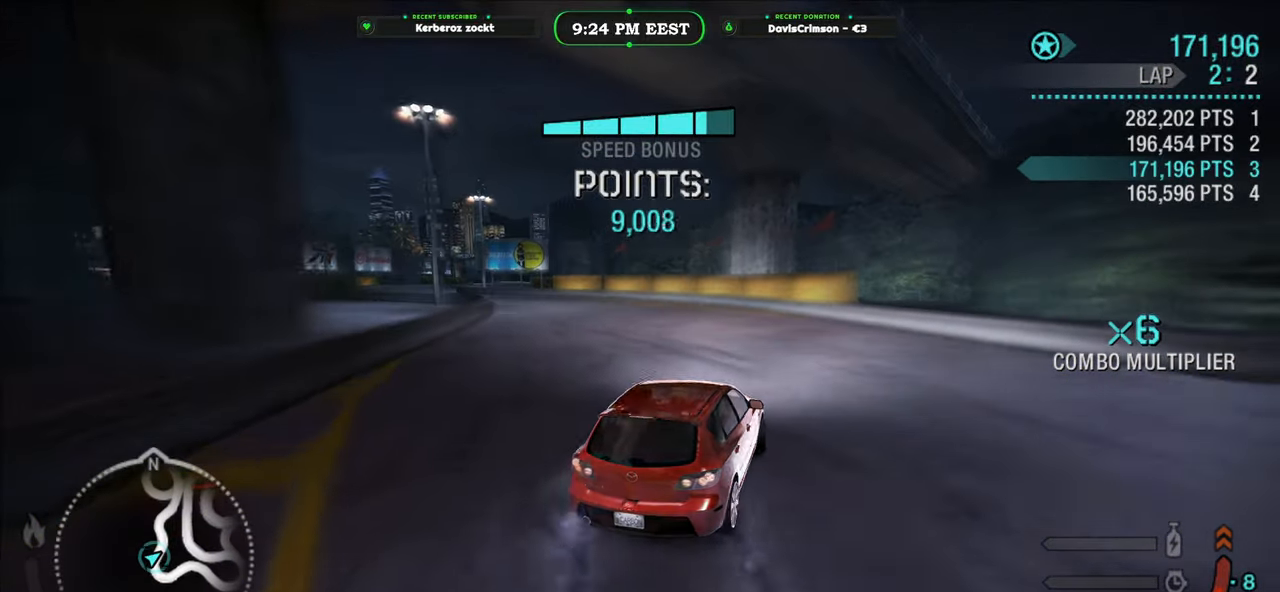
{"buttons": ["L2", "R2"], "left_stick": "up-left", "events": [[467, "L2", "down"]]}
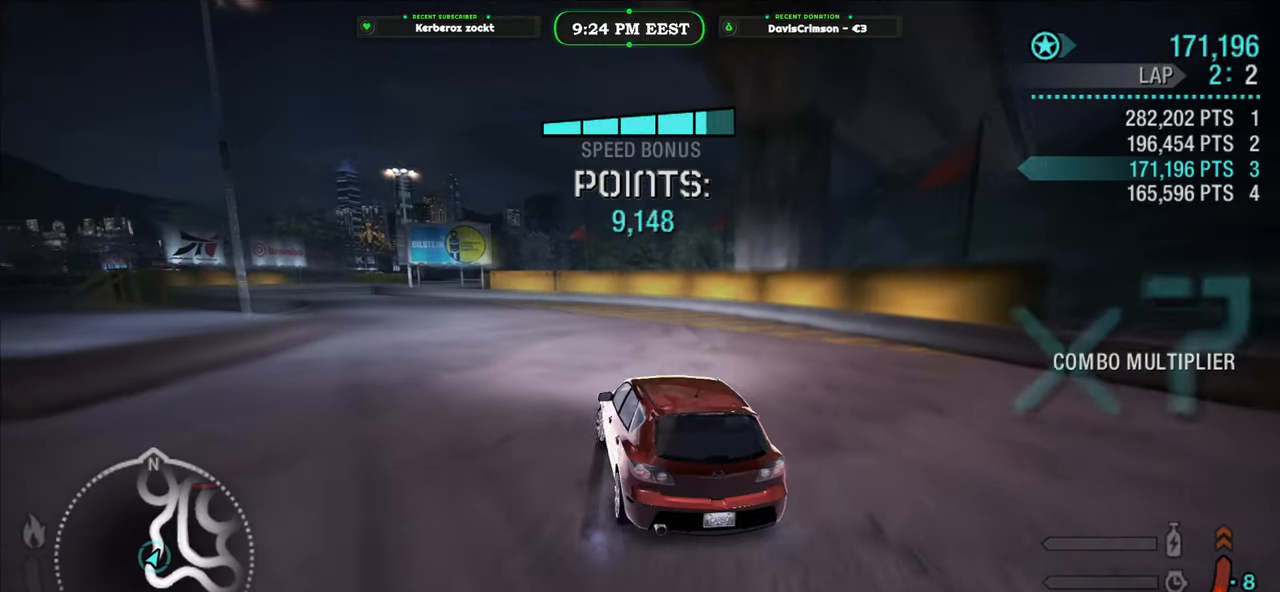
{"buttons": ["R2"], "left_stick": "center", "events": [[83, "L2", "up"], [300, "left_stick", "center"]]}
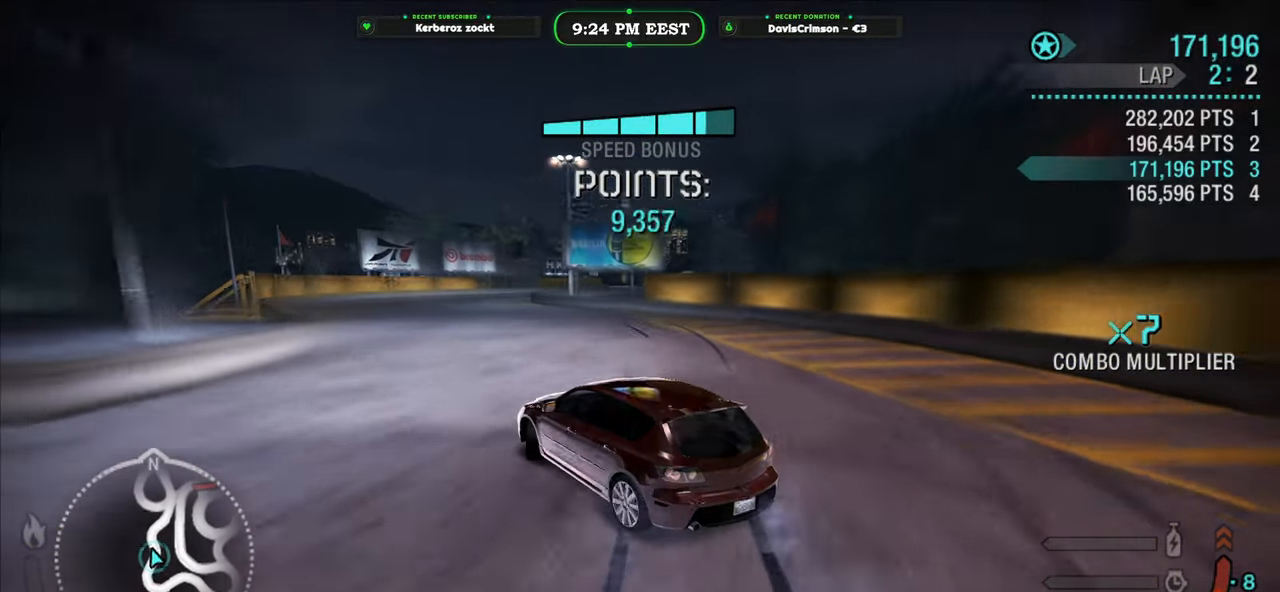
{"buttons": ["R2"], "left_stick": "center", "events": [[417, "left_stick", "left"], [500, "left_stick", "center"]]}
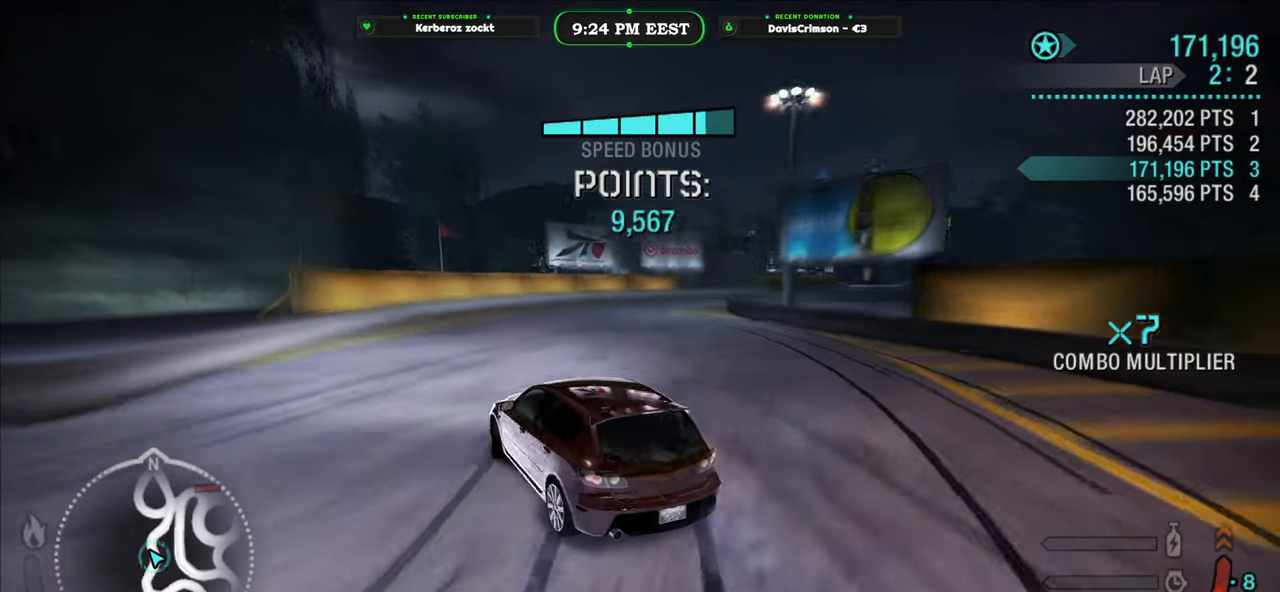
{"buttons": ["R2"], "left_stick": "right", "events": [[67, "left_stick", "right"], [333, "left_stick", "up-right"], [433, "left_stick", "right"]]}
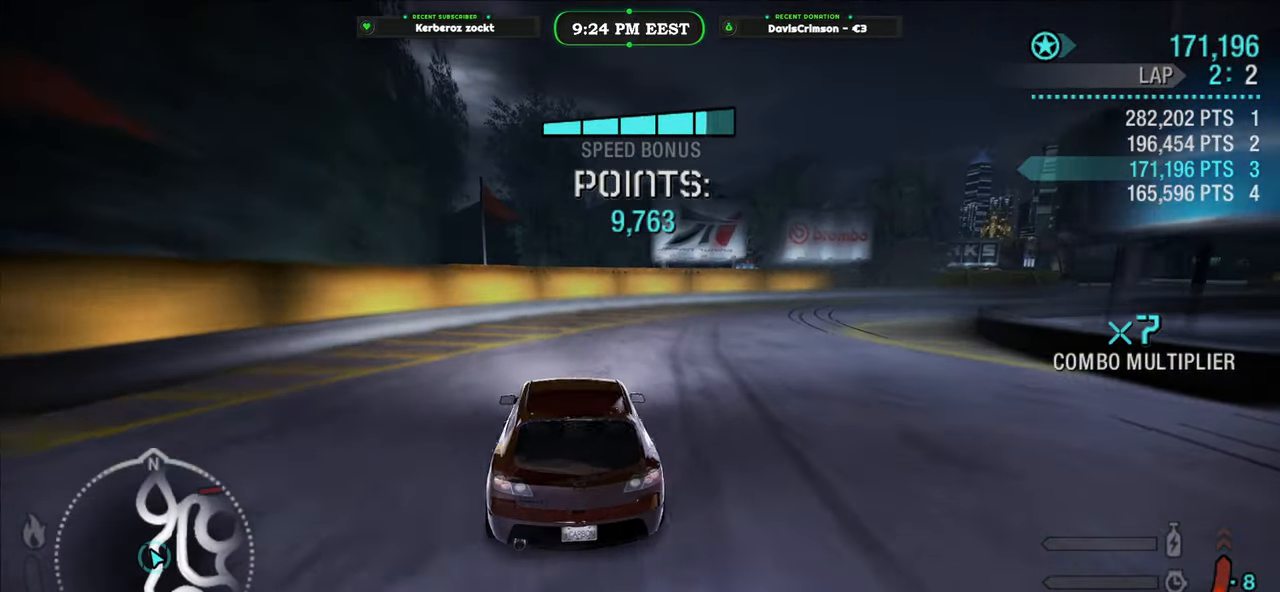
{"buttons": ["R2"], "left_stick": "right", "events": [[83, "L2", "down"], [317, "L2", "up"]]}
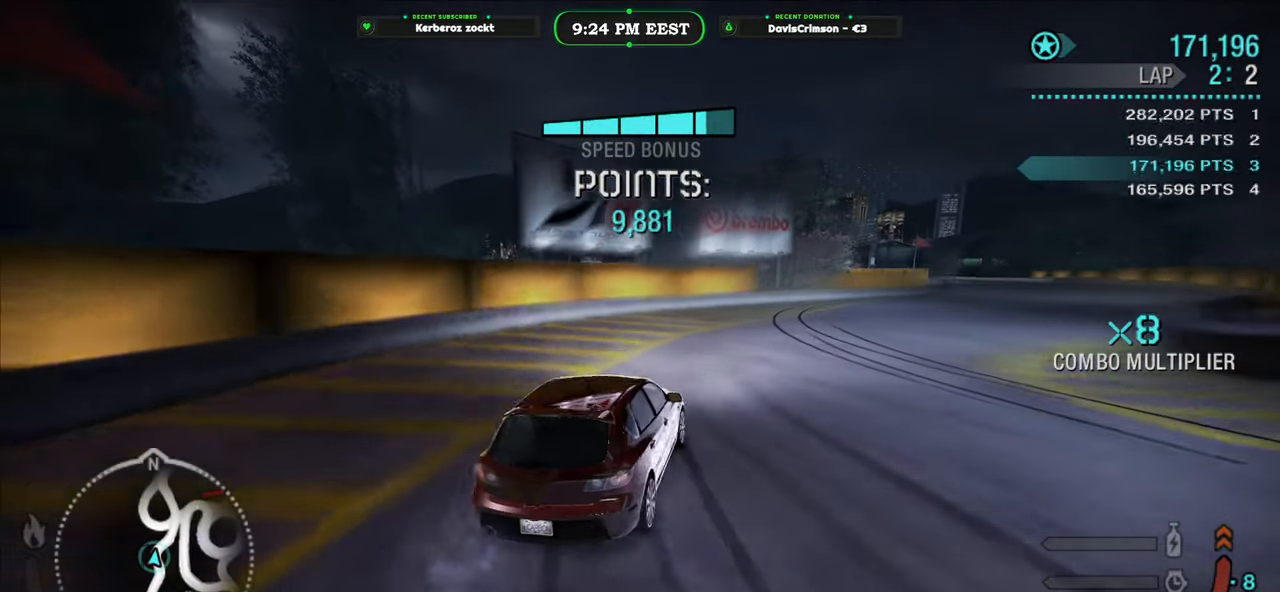
{"buttons": ["R2"], "left_stick": "right", "events": [[100, "left_stick", "center"], [333, "left_stick", "right"]]}
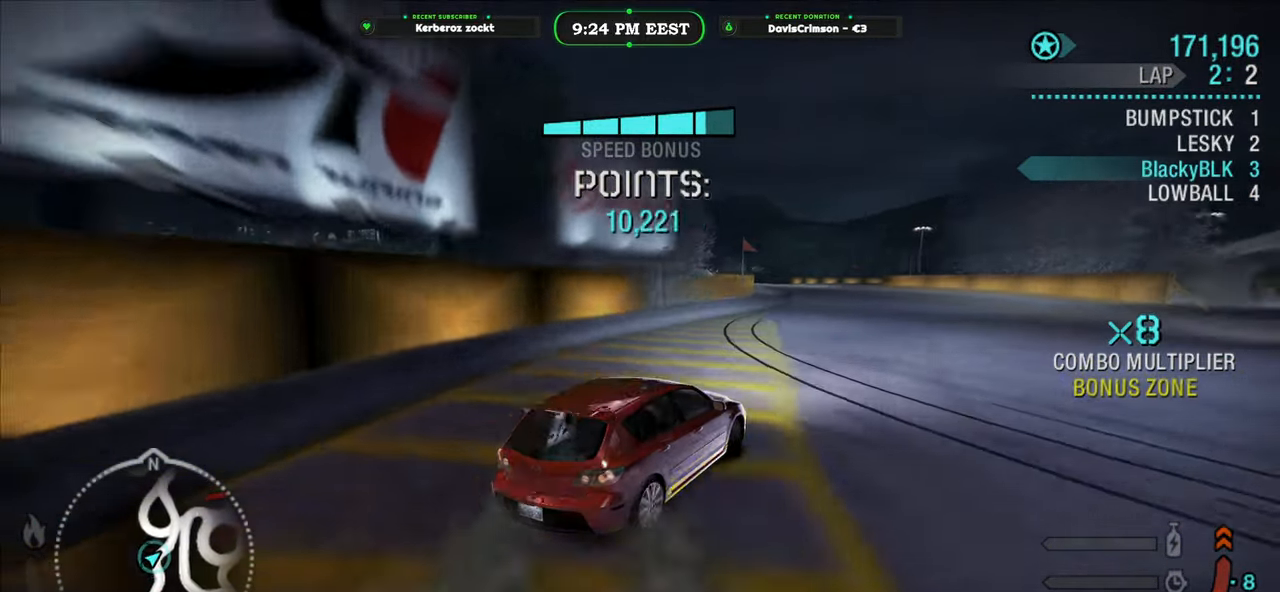
{"buttons": ["R2"], "left_stick": "right", "events": [[17, "left_stick", "center"], [200, "left_stick", "right"], [300, "left_stick", "center"], [500, "left_stick", "right"]]}
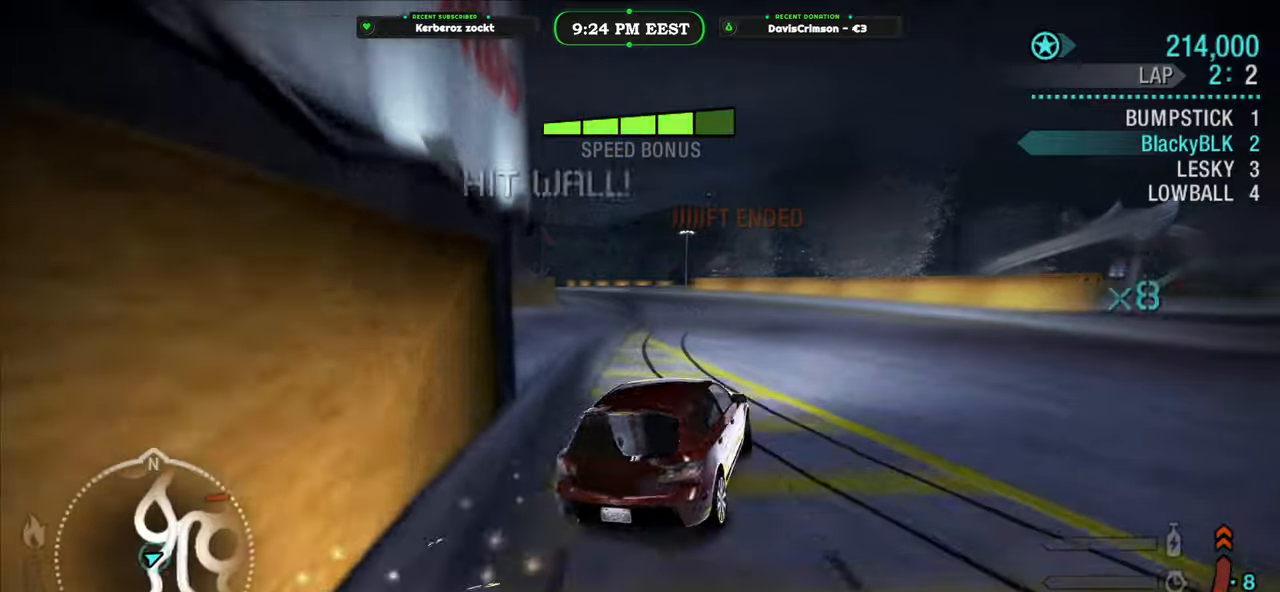
{"buttons": ["R2"], "left_stick": "left", "events": [[183, "left_stick", "center"], [367, "left_stick", "left"]]}
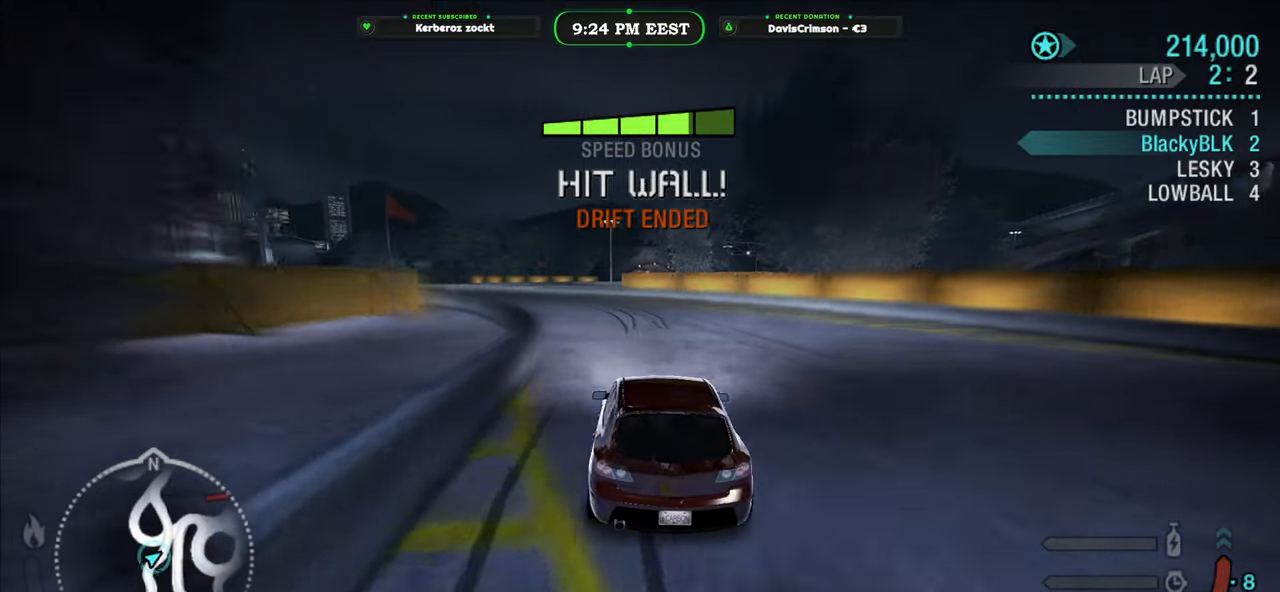
{"buttons": ["R2"], "left_stick": "center", "events": [[50, "left_stick", "center"], [250, "left_stick", "up-left"], [317, "left_stick", "center"]]}
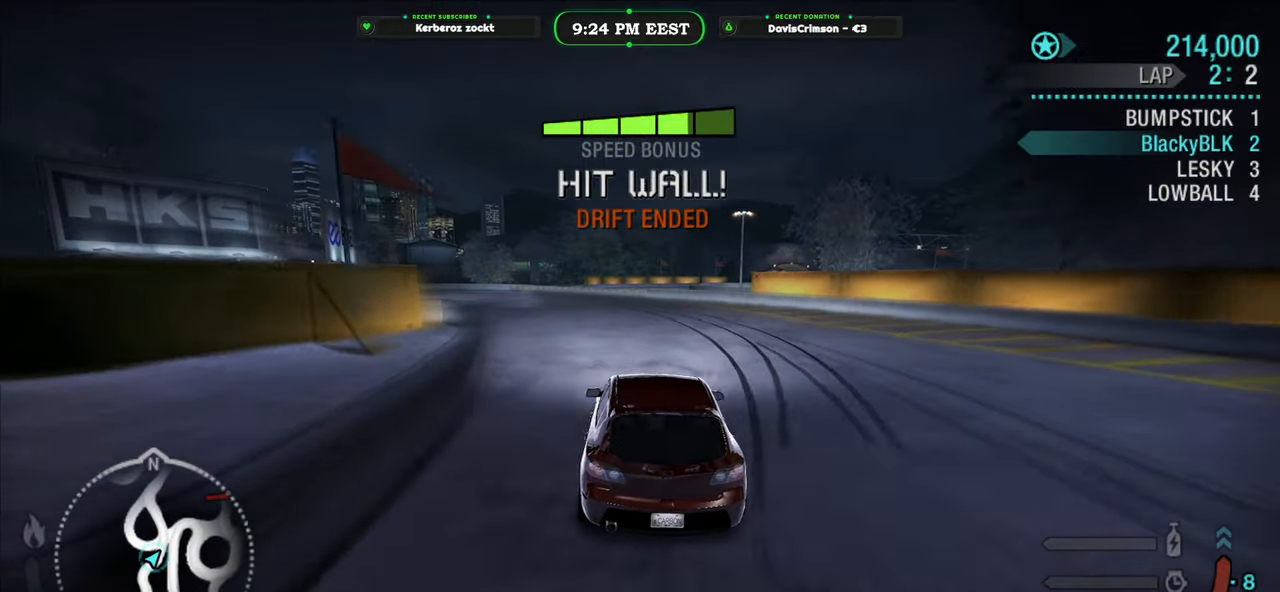
{"buttons": ["R2"], "left_stick": "left", "events": [[417, "left_stick", "left"]]}
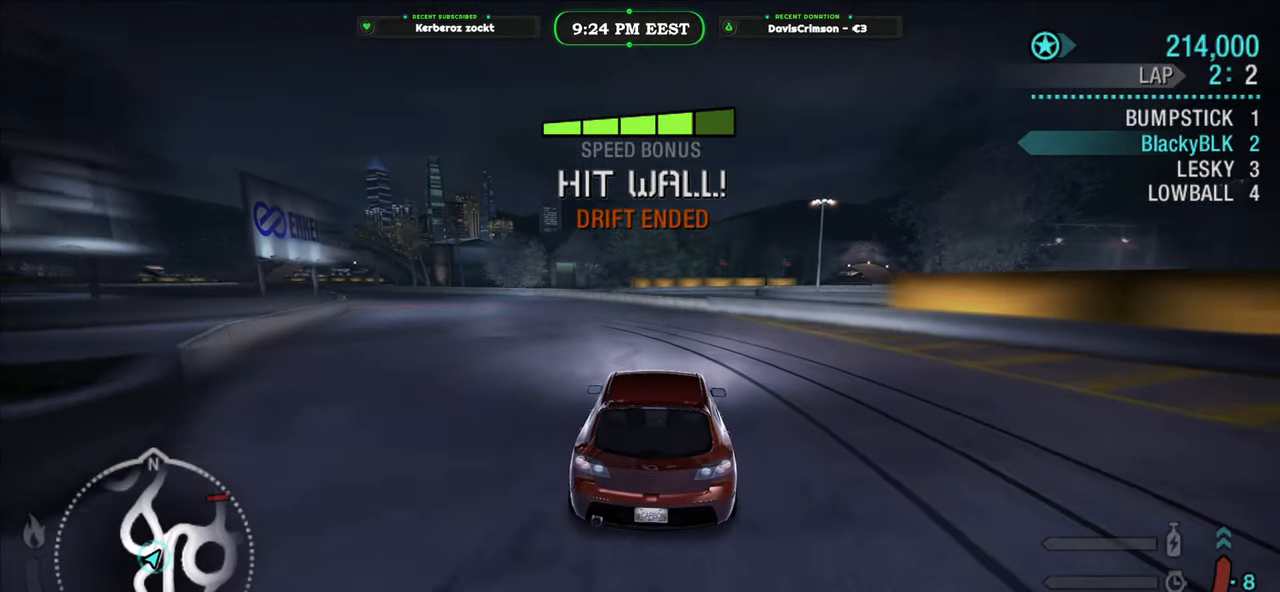
{"buttons": ["R2"], "left_stick": "left", "events": [[300, "L2", "down"], [467, "L2", "up"]]}
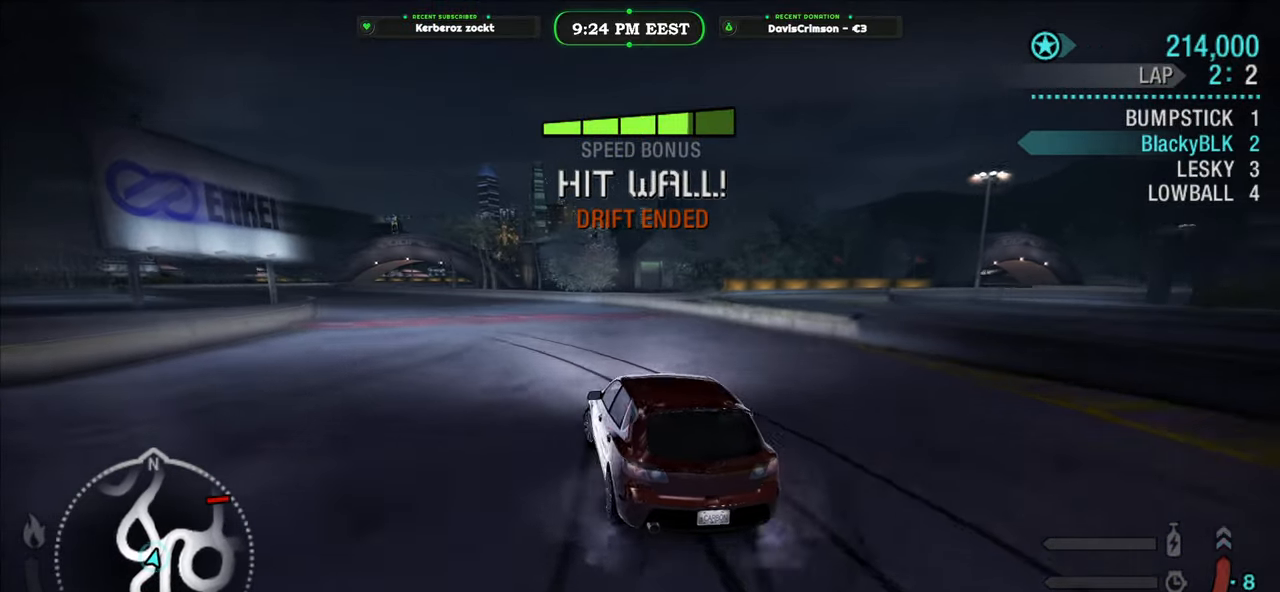
{"buttons": ["R2"], "left_stick": "right", "events": [[117, "left_stick", "center"], [300, "left_stick", "right"]]}
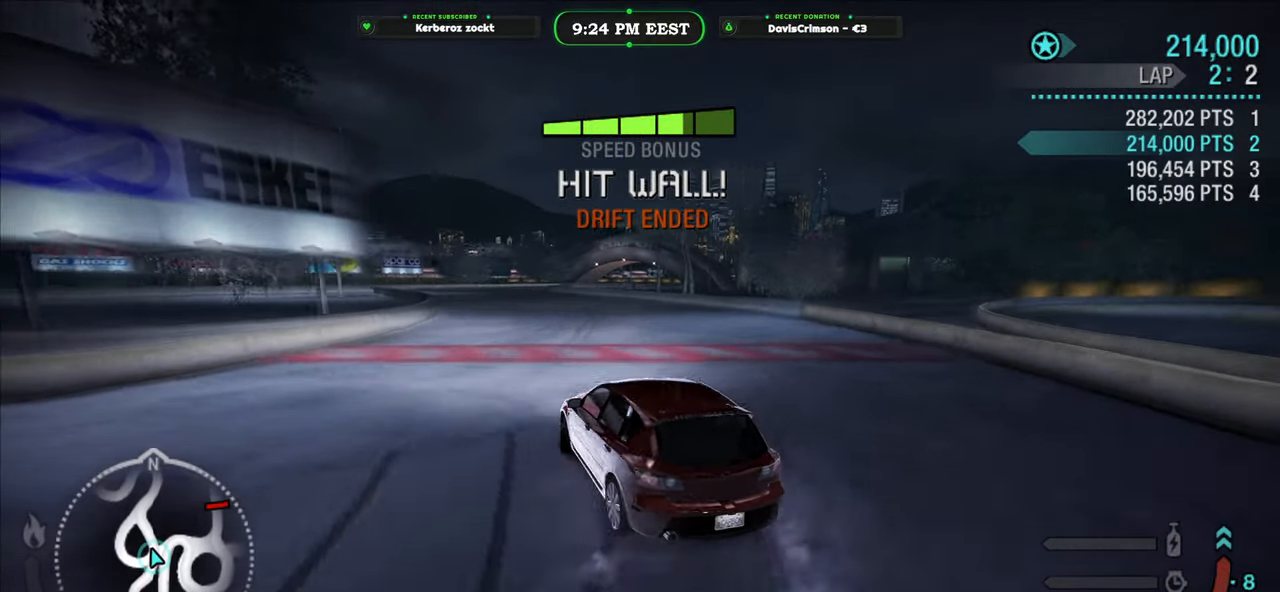
{"buttons": ["R2"], "left_stick": "center", "events": [[33, "left_stick", "center"]]}
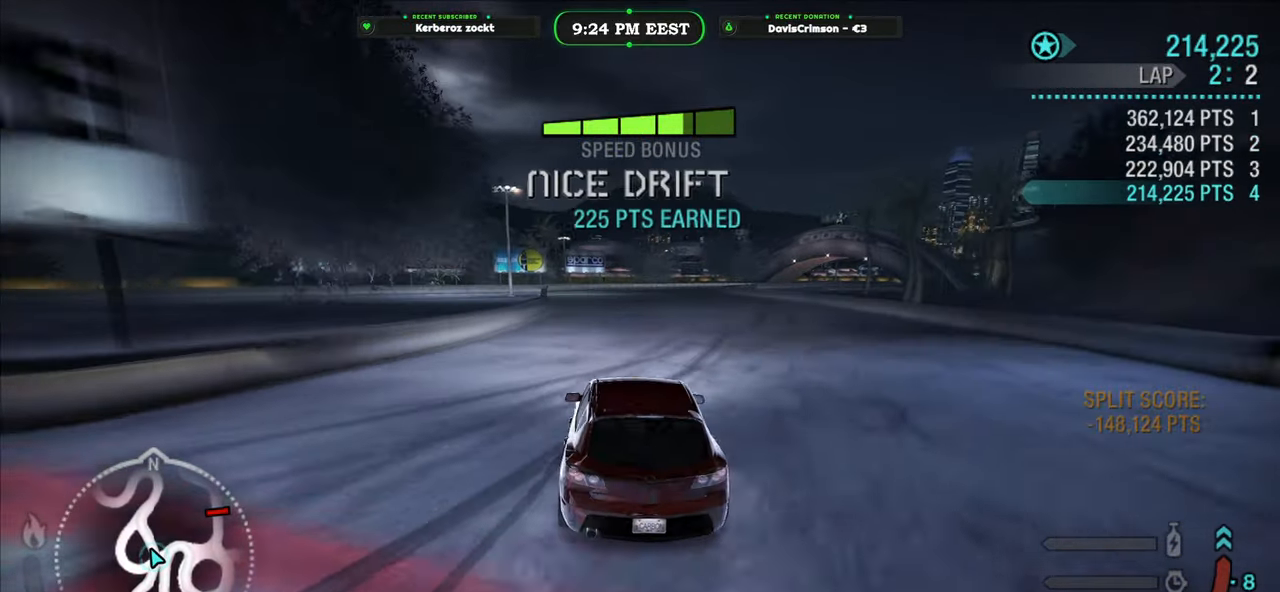
{"buttons": ["R2"], "left_stick": "center", "events": []}
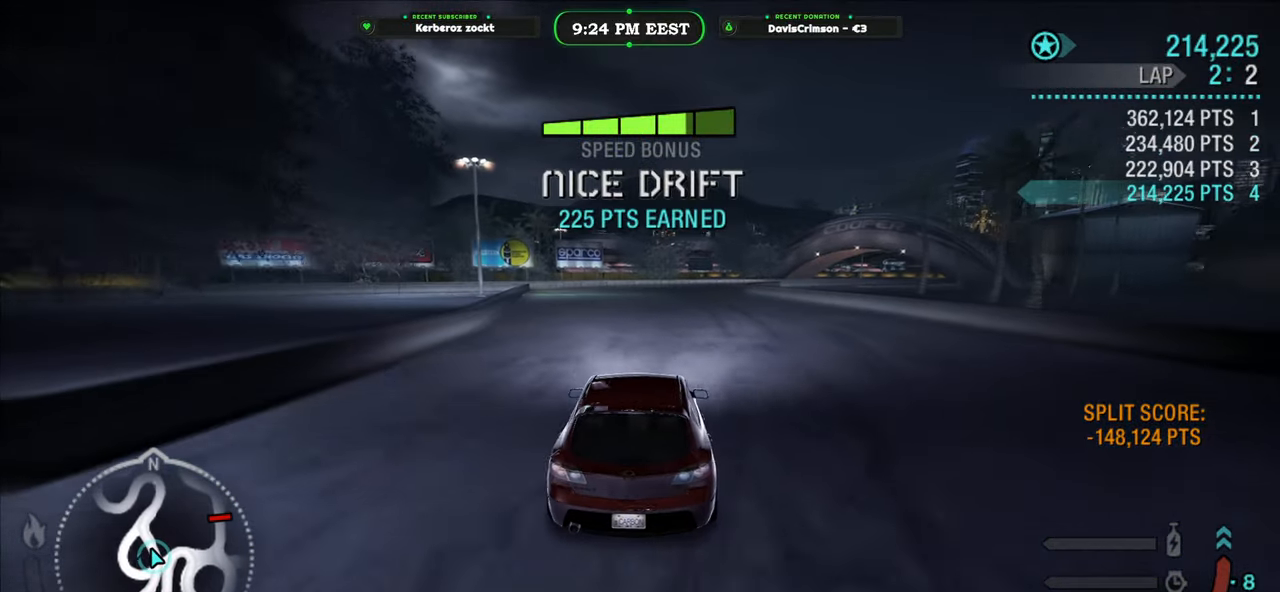
{"buttons": [], "left_stick": "center", "events": [[150, "left_stick", "left"], [267, "left_stick", "center"], [450, "R2", "up"]]}
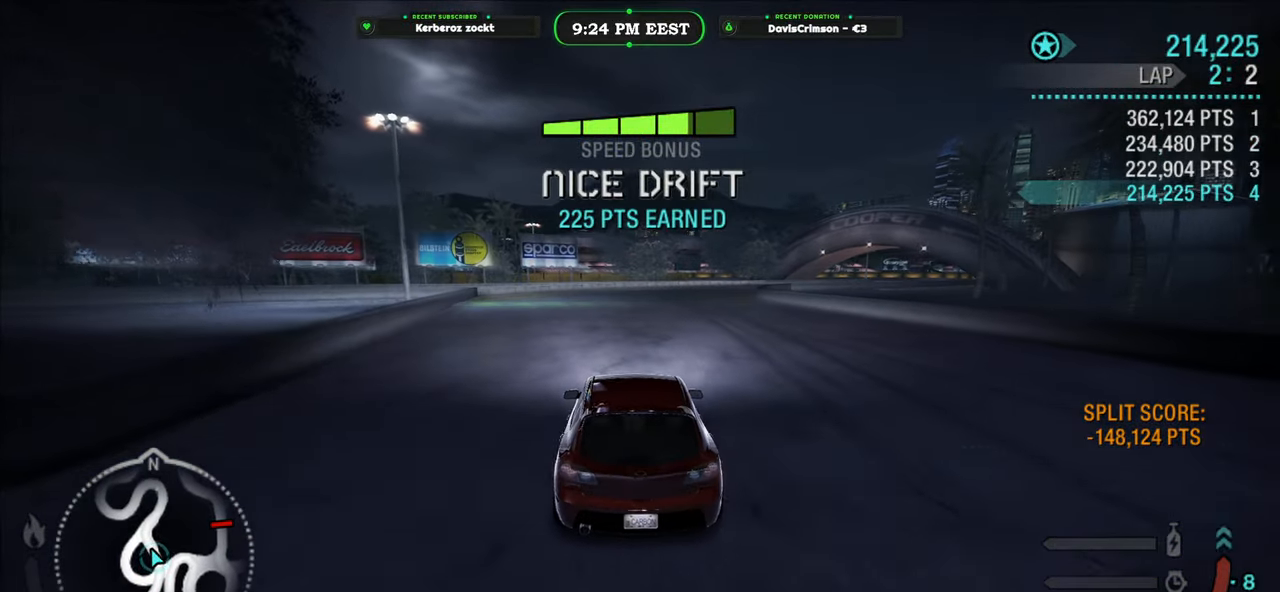
{"buttons": [], "left_stick": "center", "events": [[33, "START", "down"], [150, "START", "up"]]}